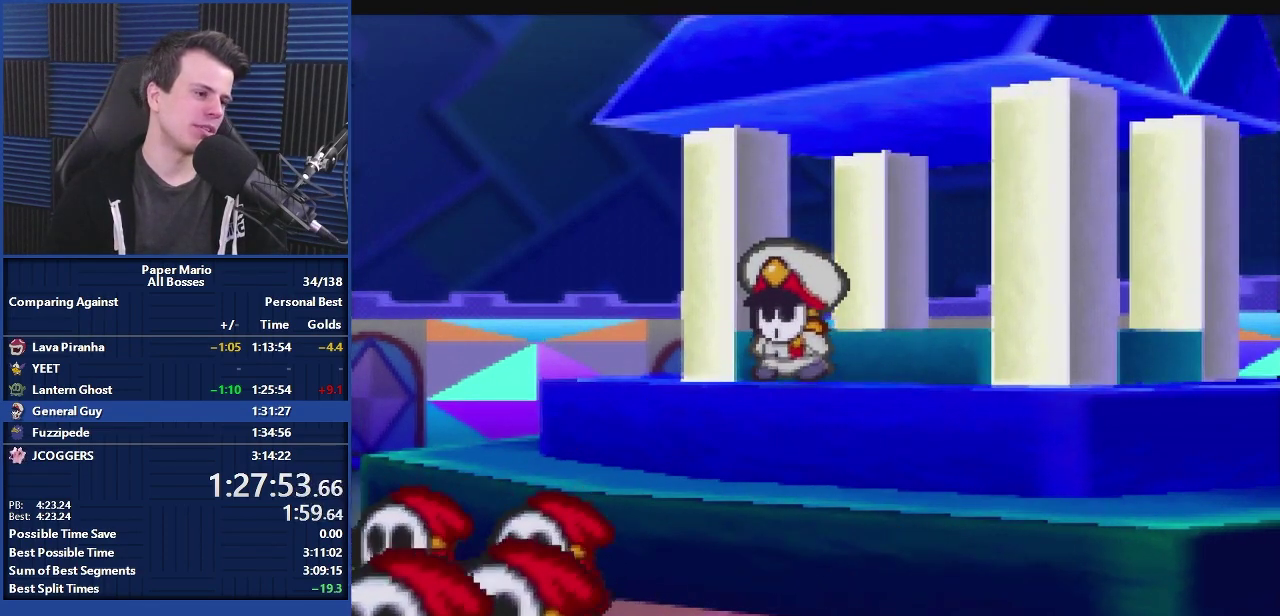
Gameplay with a controller (Nintendo layout); each line is a JSON object with the inputs held at the frame after it (dt_ms = milliseconds from this image to that frame). "events" lists button and stick changes between this image and that frame as [ms after this image, input, new state], when the widget could be followed in between. Not read: DPAD_DOWN DPAD_LEFT DPAD_RIGHT DPAD_UP L3 R3.
{"dt_ms": 500, "buttons": ["A"], "left_stick": "center", "events": []}
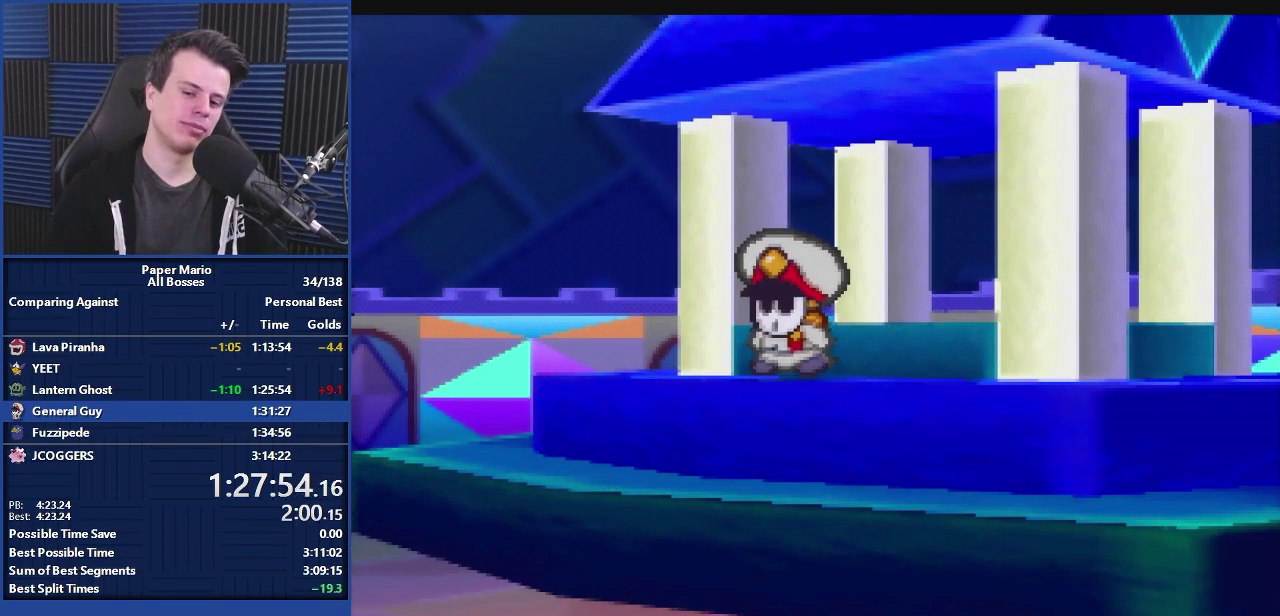
{"dt_ms": 500, "buttons": ["A"], "left_stick": "center", "events": []}
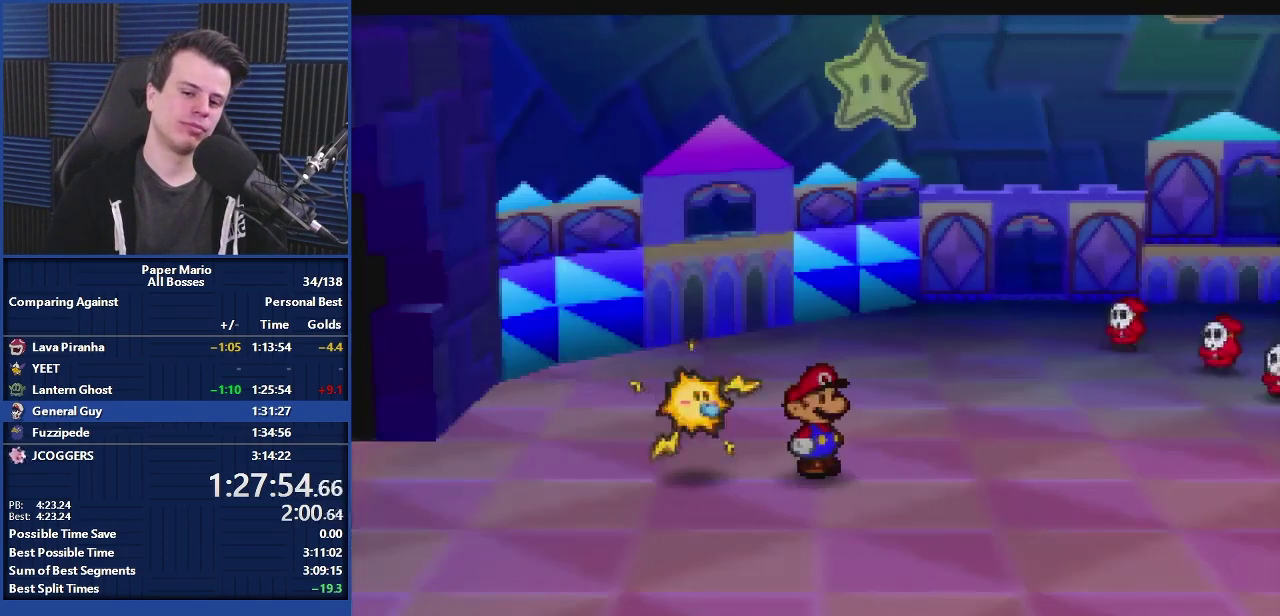
{"dt_ms": 500, "buttons": ["A"], "left_stick": "center", "events": []}
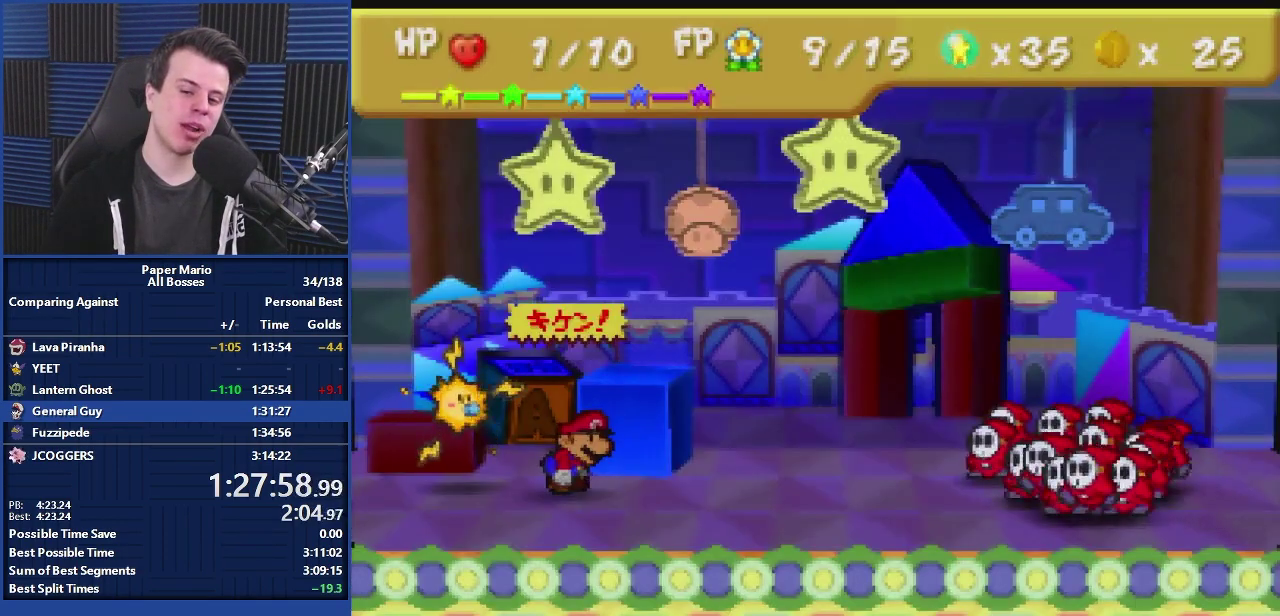
{"dt_ms": 500, "buttons": ["A"], "left_stick": "center", "events": []}
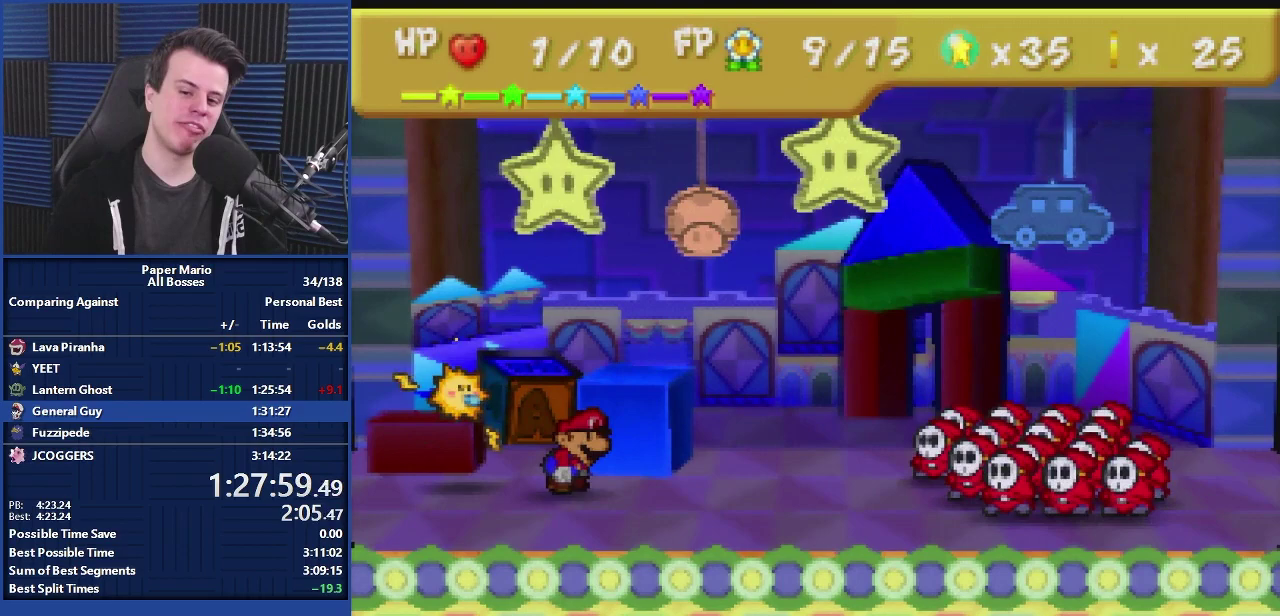
{"dt_ms": 500, "buttons": ["A"], "left_stick": "center", "events": []}
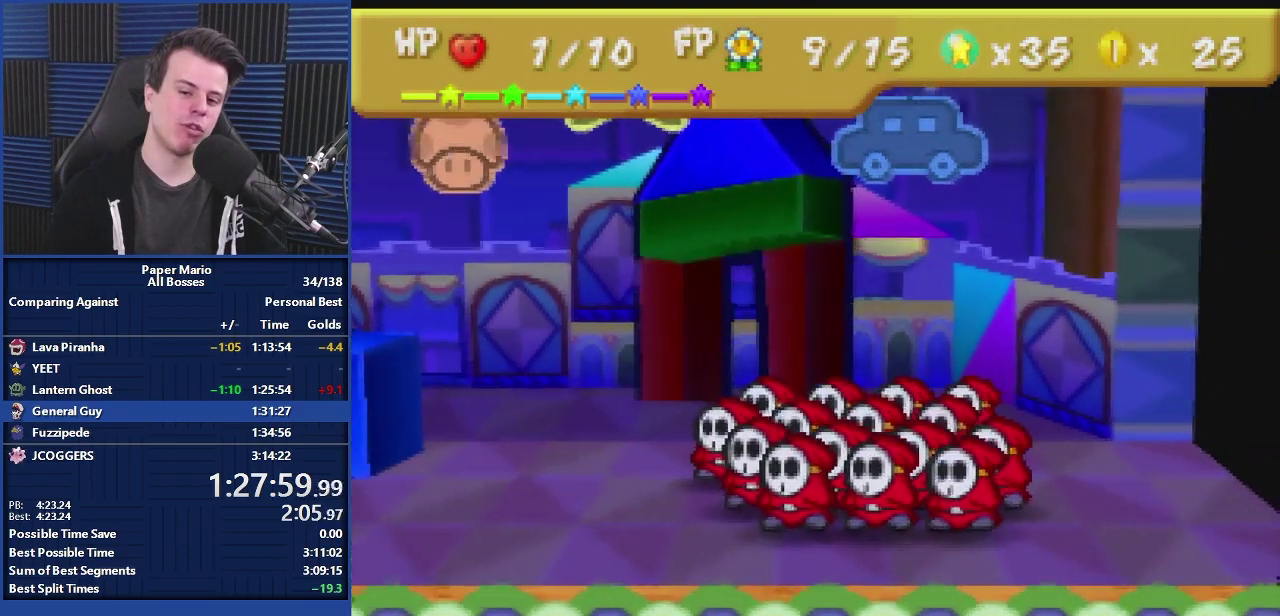
{"dt_ms": 500, "buttons": ["A"], "left_stick": "center", "events": []}
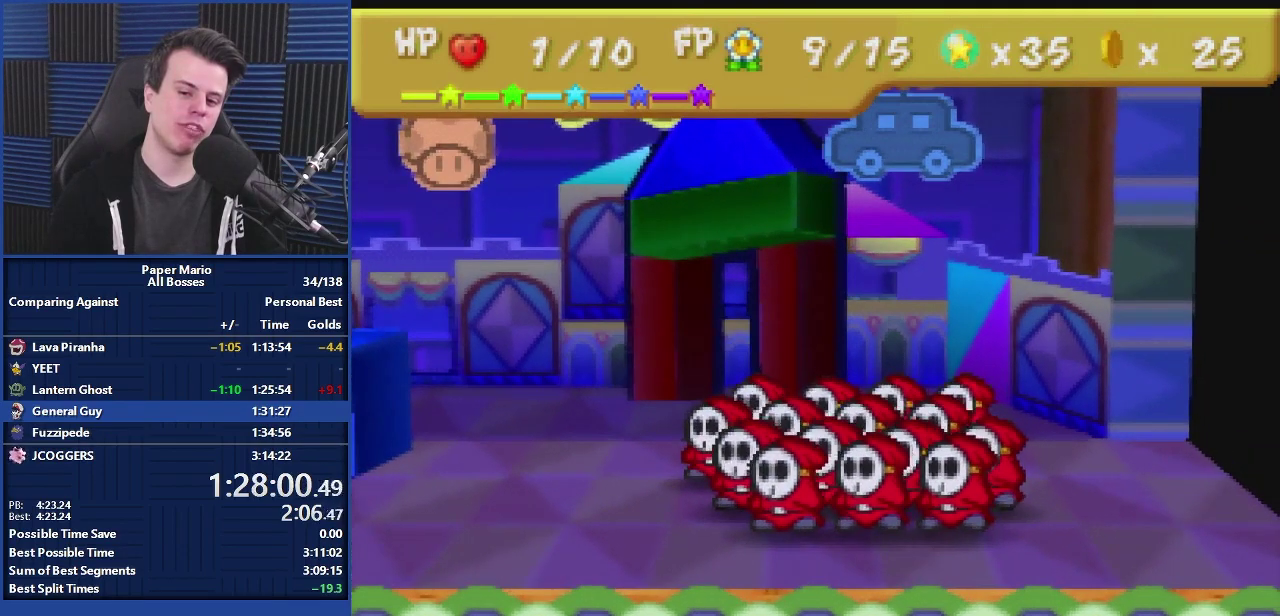
{"dt_ms": 500, "buttons": ["A"], "left_stick": "center", "events": []}
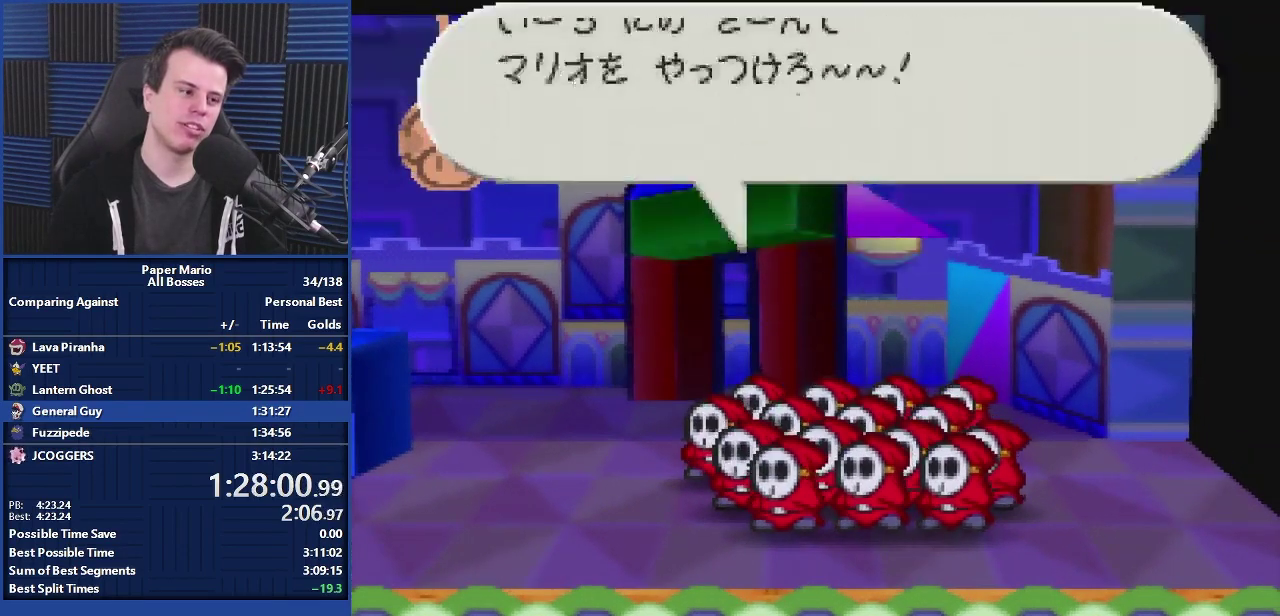
{"dt_ms": 1000, "buttons": [], "left_stick": "center", "events": [[967, "A", "up"]]}
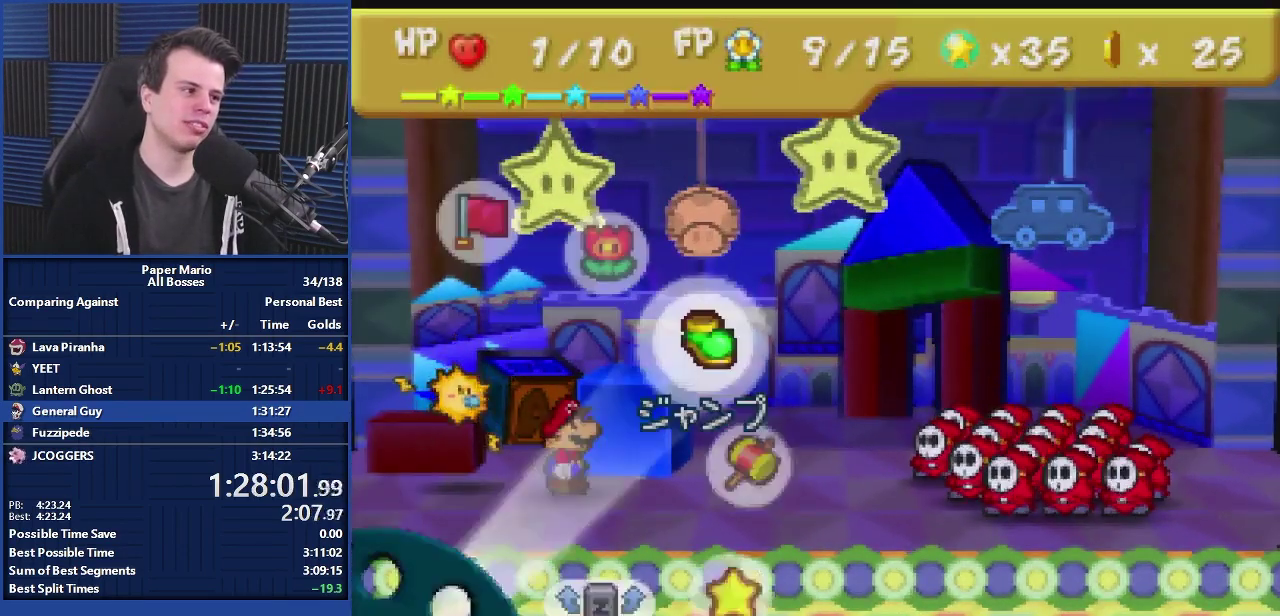
{"dt_ms": 500, "buttons": ["A"], "left_stick": "center", "events": [[67, "B", "down"], [167, "B", "up"], [200, "A", "down"]]}
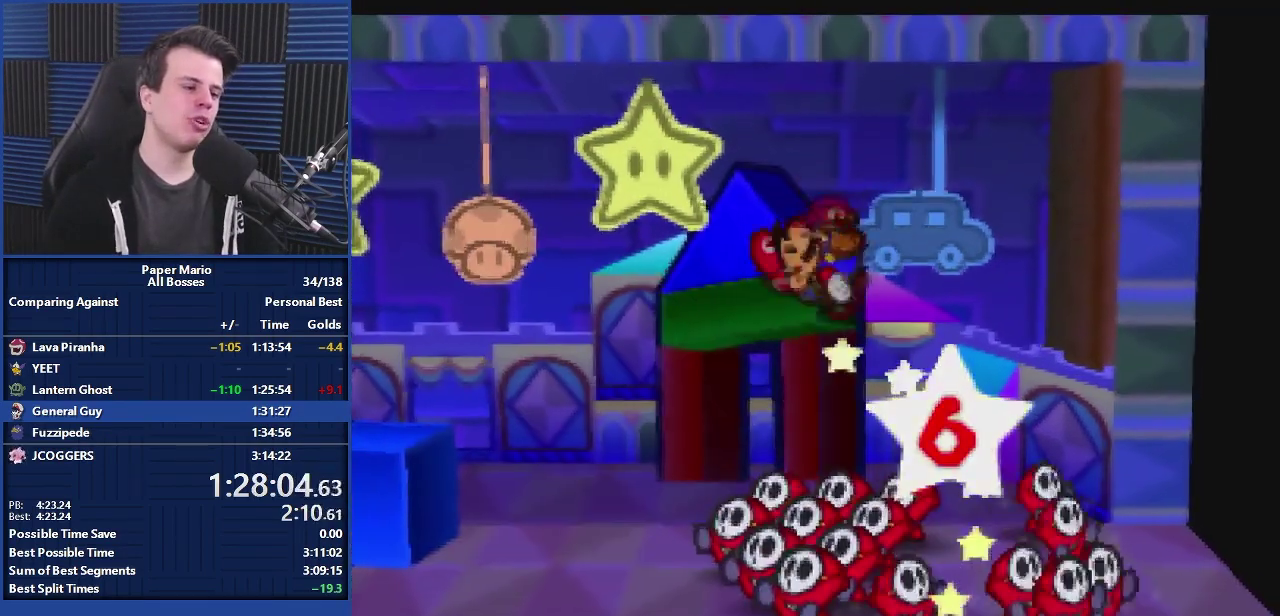
{"dt_ms": 500, "buttons": ["A"], "left_stick": "center", "events": []}
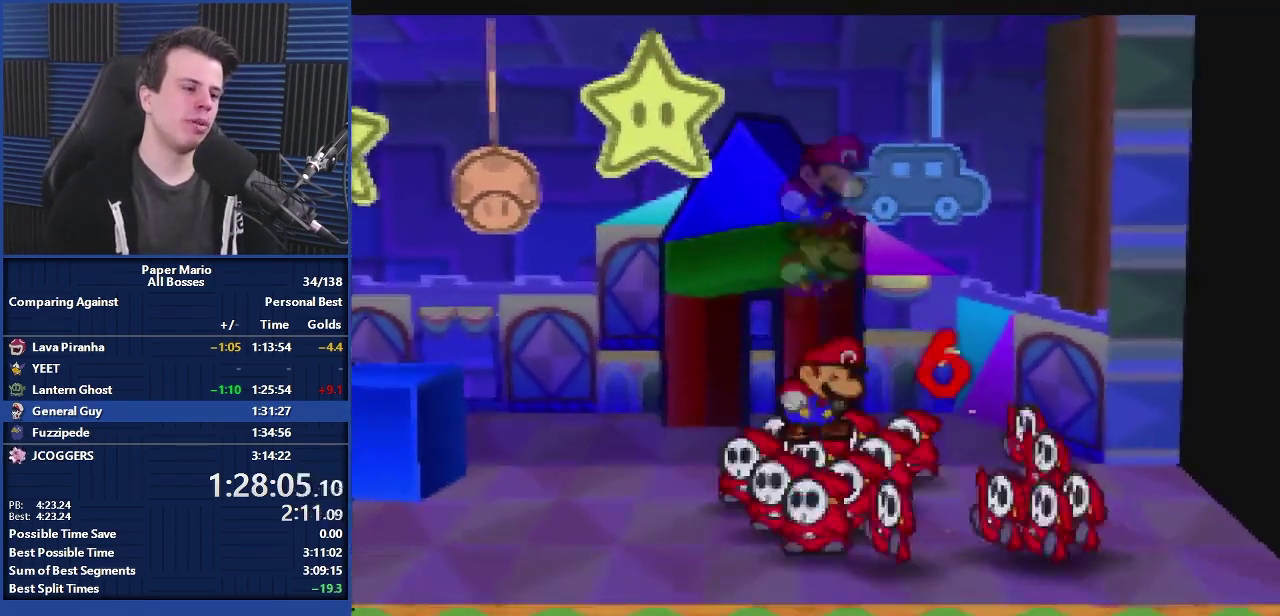
{"dt_ms": 500, "buttons": ["A"], "left_stick": "center", "events": []}
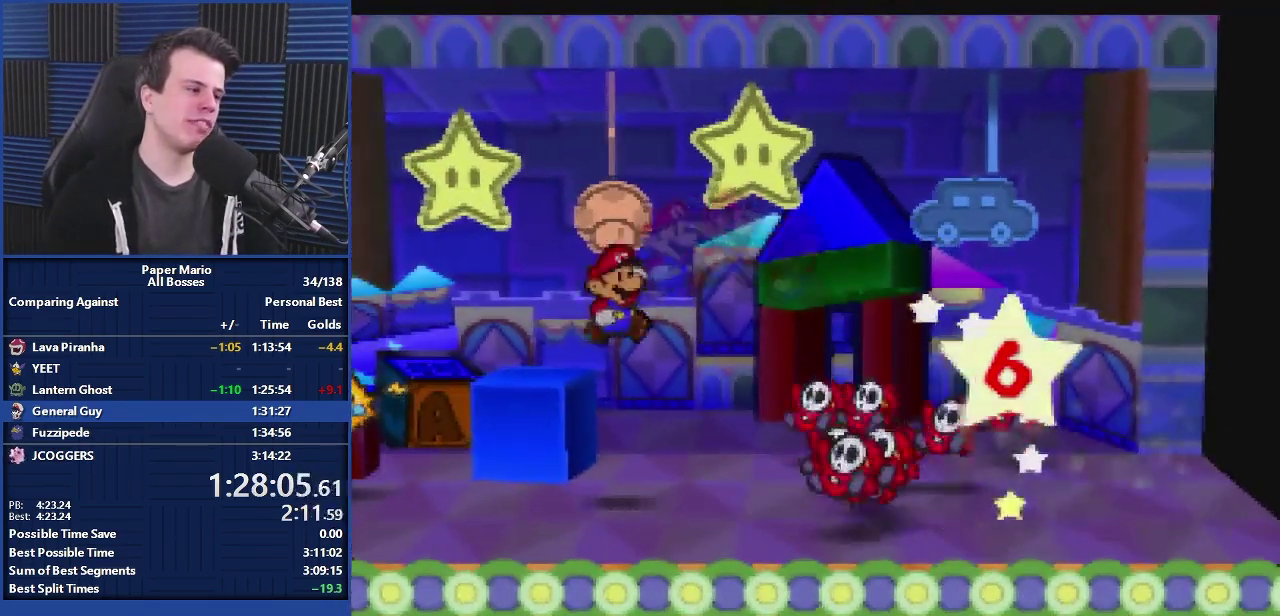
{"dt_ms": 500, "buttons": ["A"], "left_stick": "center", "events": []}
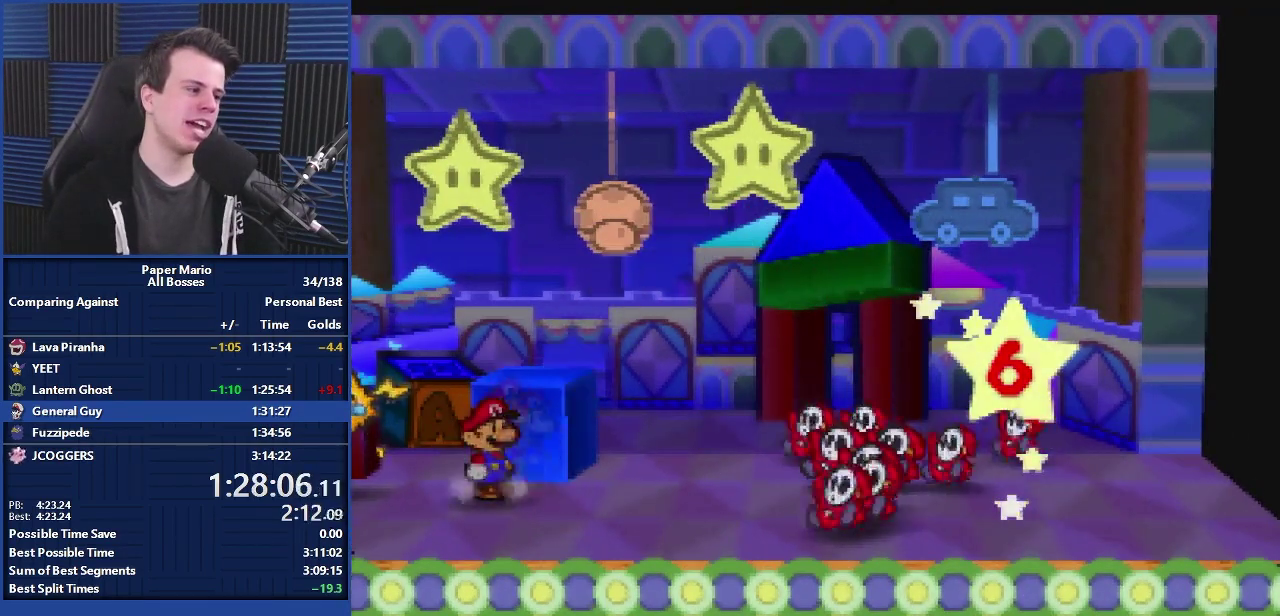
{"dt_ms": 500, "buttons": [], "left_stick": "center", "events": [[67, "A", "up"]]}
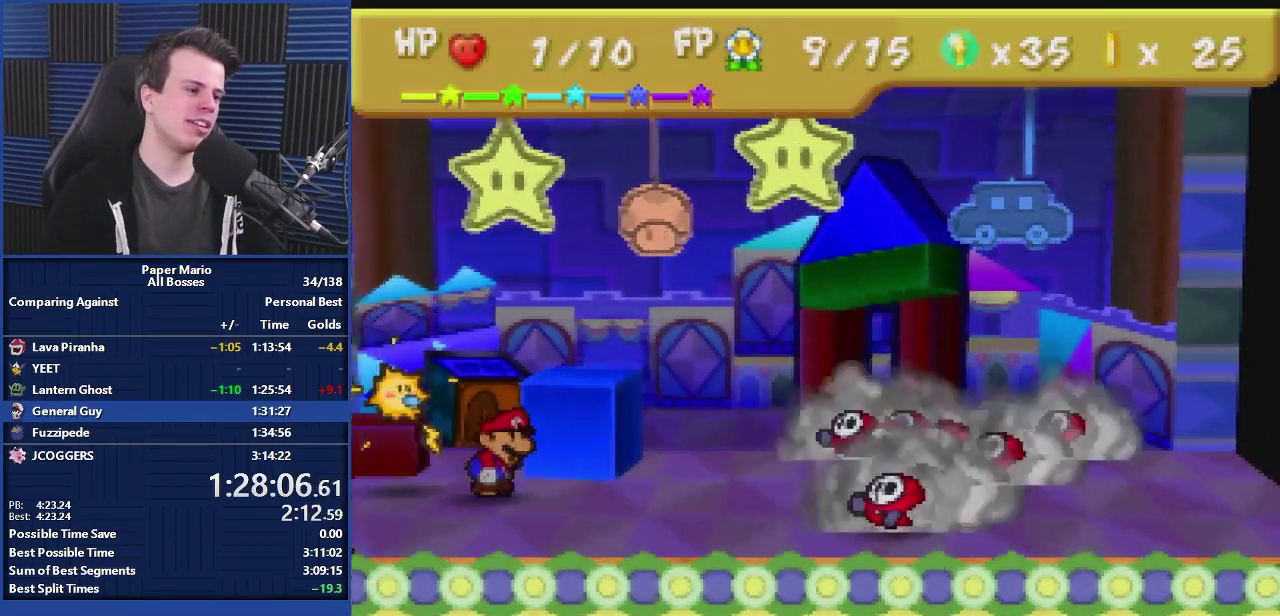
{"dt_ms": 500, "buttons": [], "left_stick": "center", "events": []}
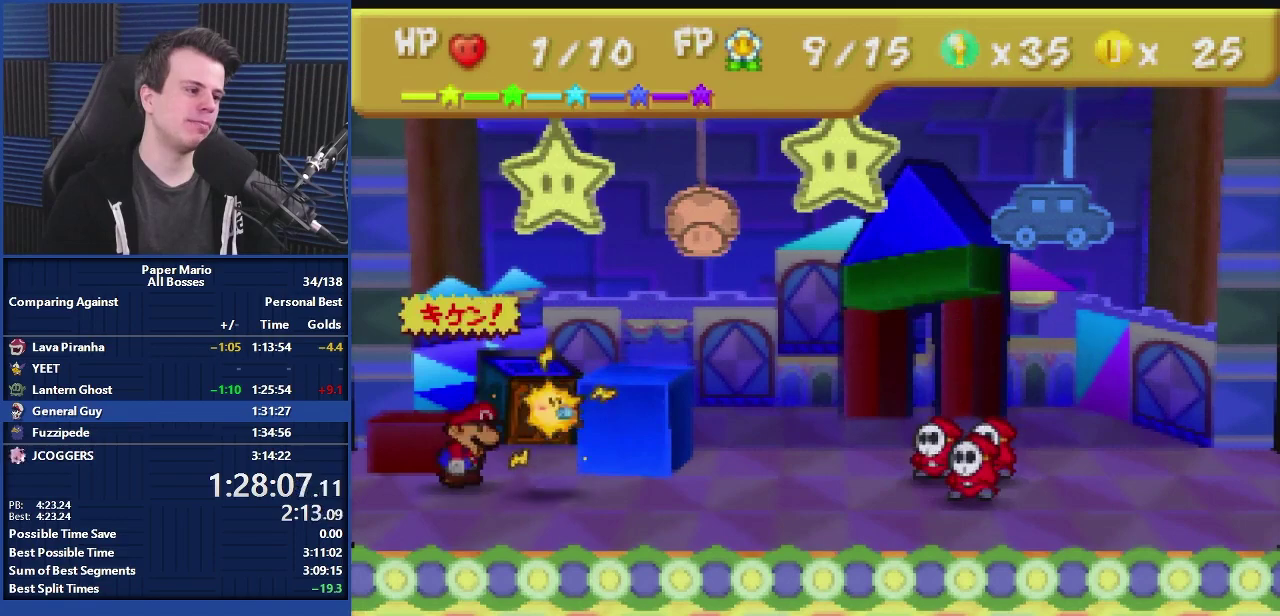
{"dt_ms": 500, "buttons": ["B"], "left_stick": "center", "events": [[400, "B", "down"]]}
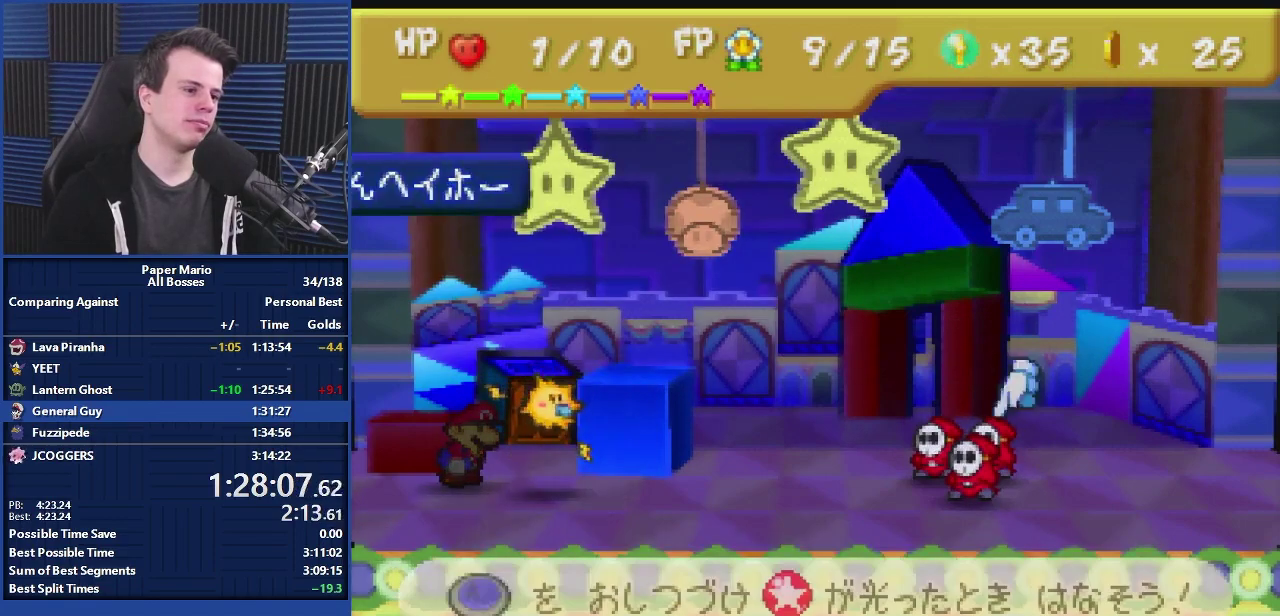
{"dt_ms": 500, "buttons": ["B"], "left_stick": "center", "events": []}
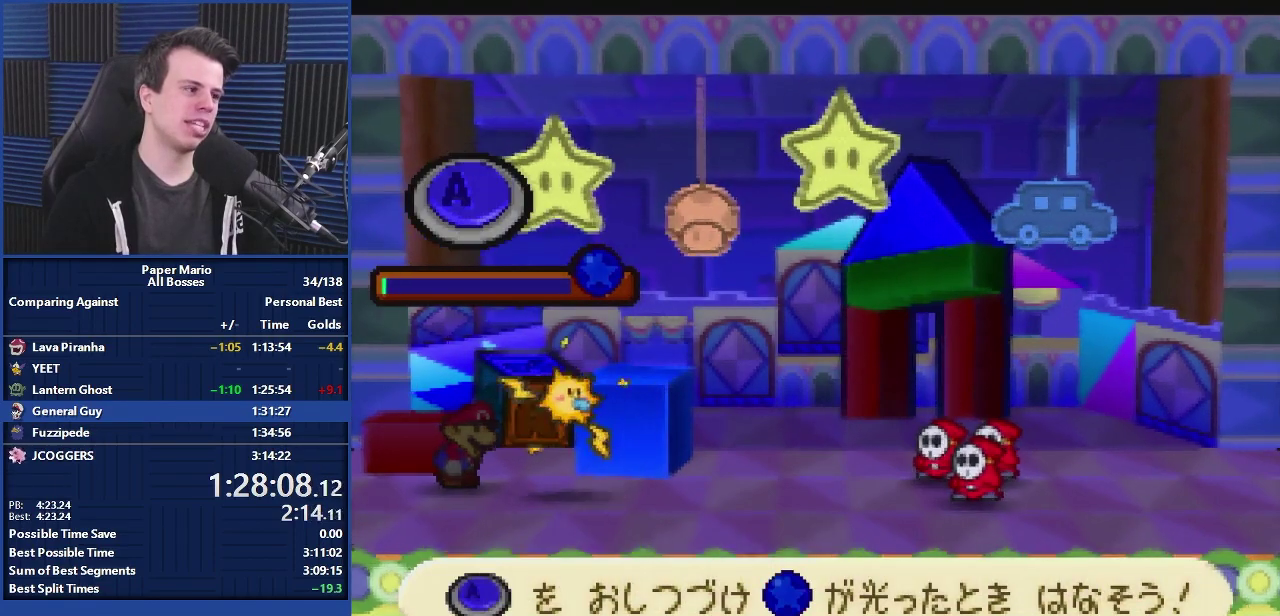
{"dt_ms": 500, "buttons": ["B"], "left_stick": "center", "events": []}
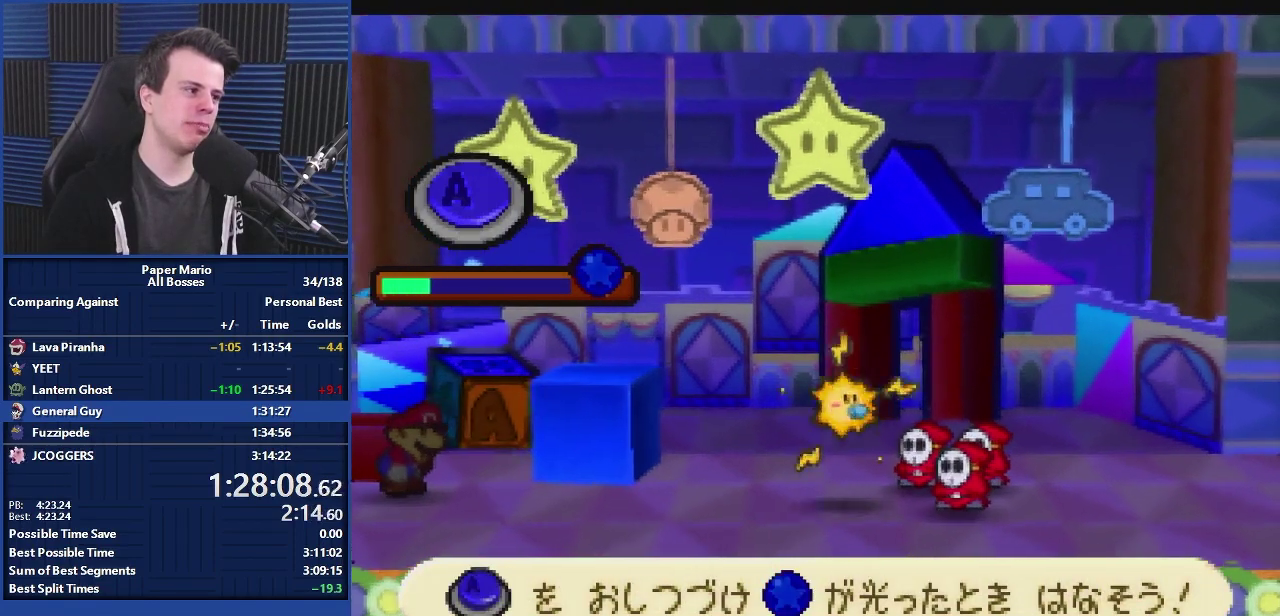
{"dt_ms": 500, "buttons": ["B"], "left_stick": "center", "events": []}
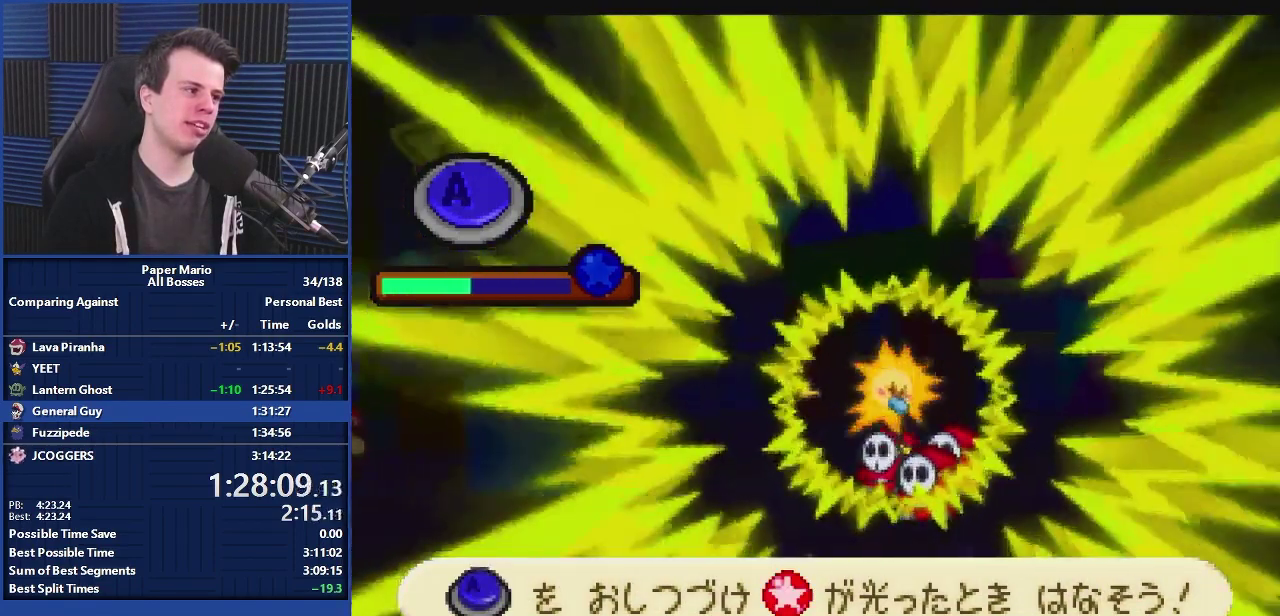
{"dt_ms": 500, "buttons": ["B"], "left_stick": "center", "events": []}
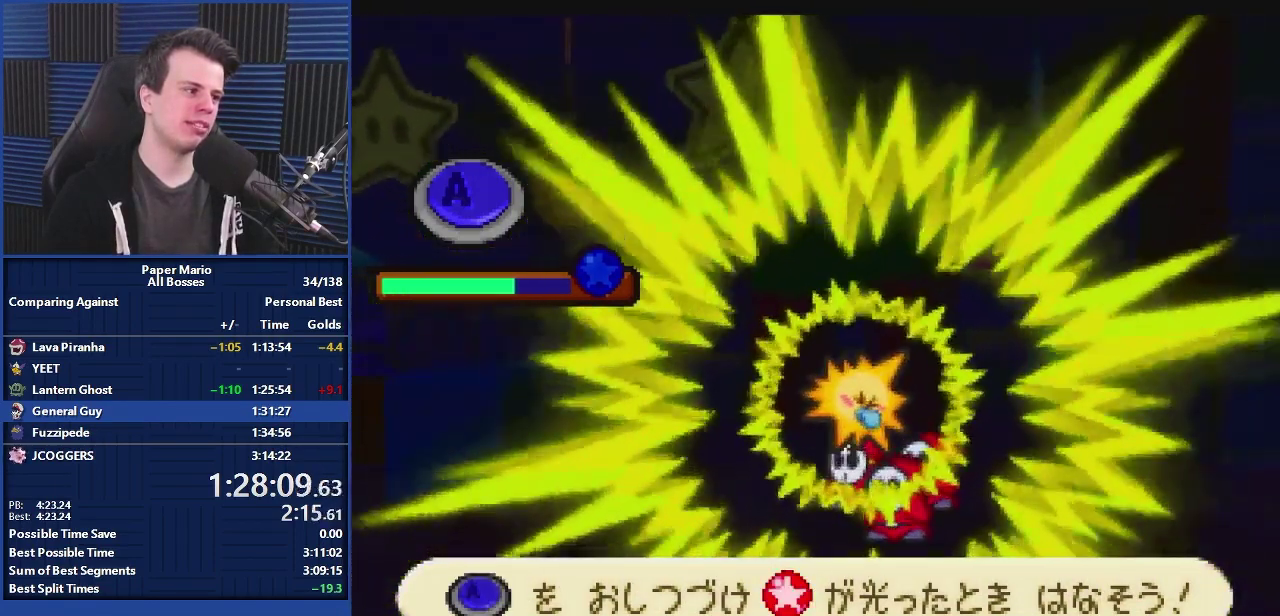
{"dt_ms": 500, "buttons": ["A"], "left_stick": "center", "events": [[33, "A", "down"], [33, "B", "up"]]}
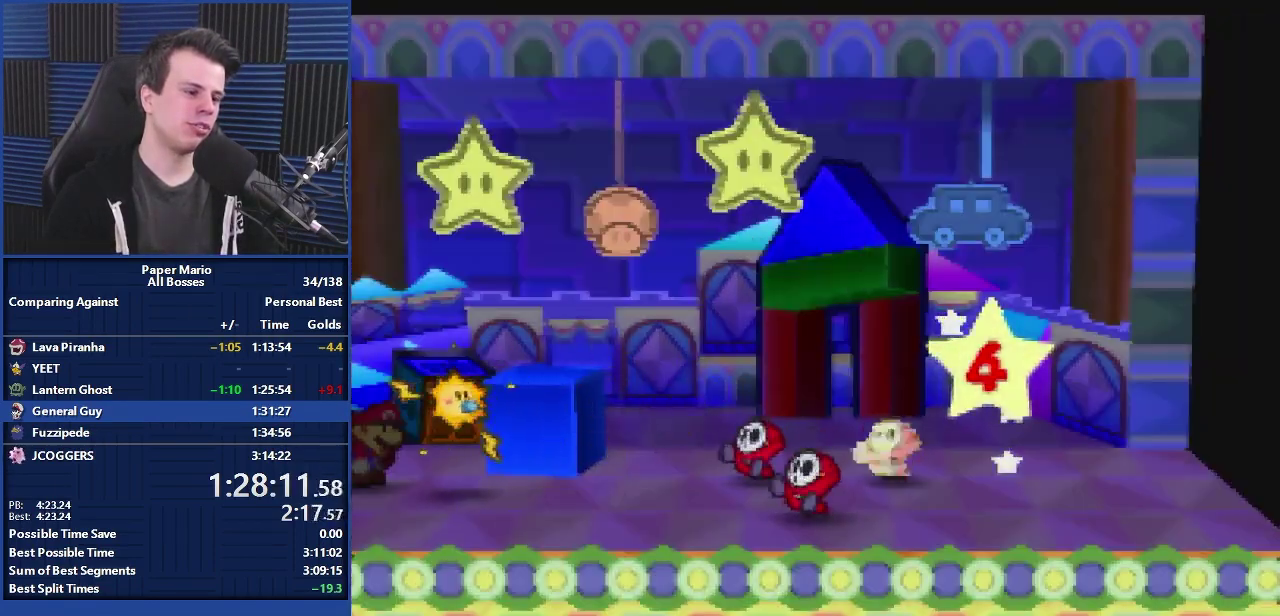
{"dt_ms": 500, "buttons": ["A"], "left_stick": "center", "events": []}
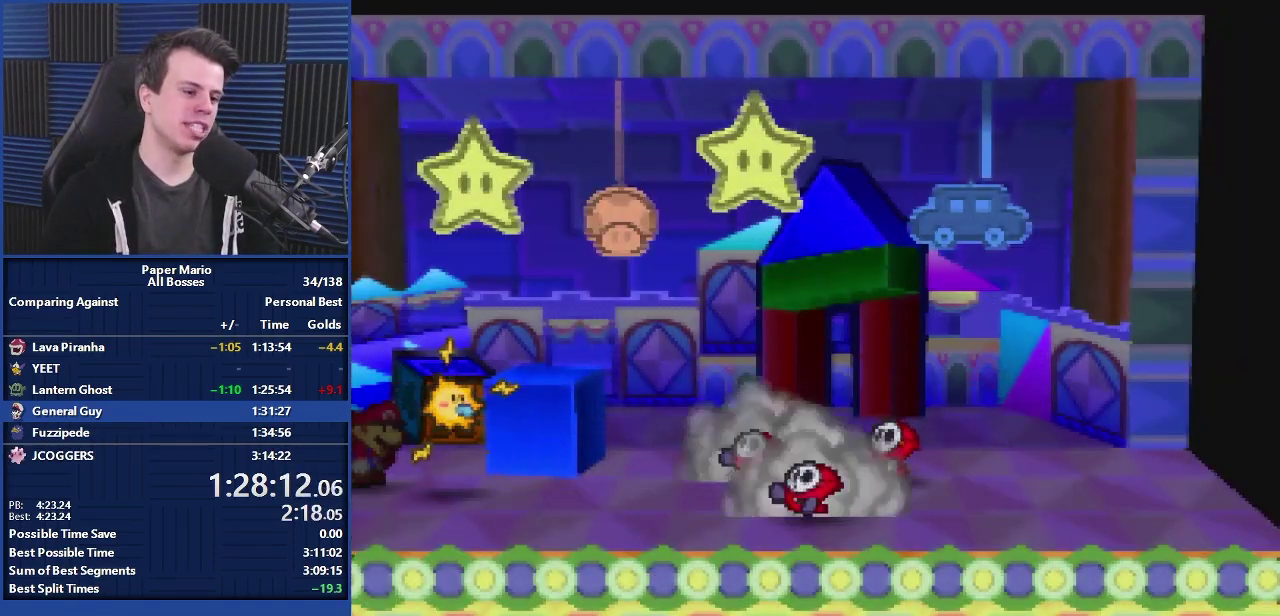
{"dt_ms": 500, "buttons": ["A"], "left_stick": "center", "events": []}
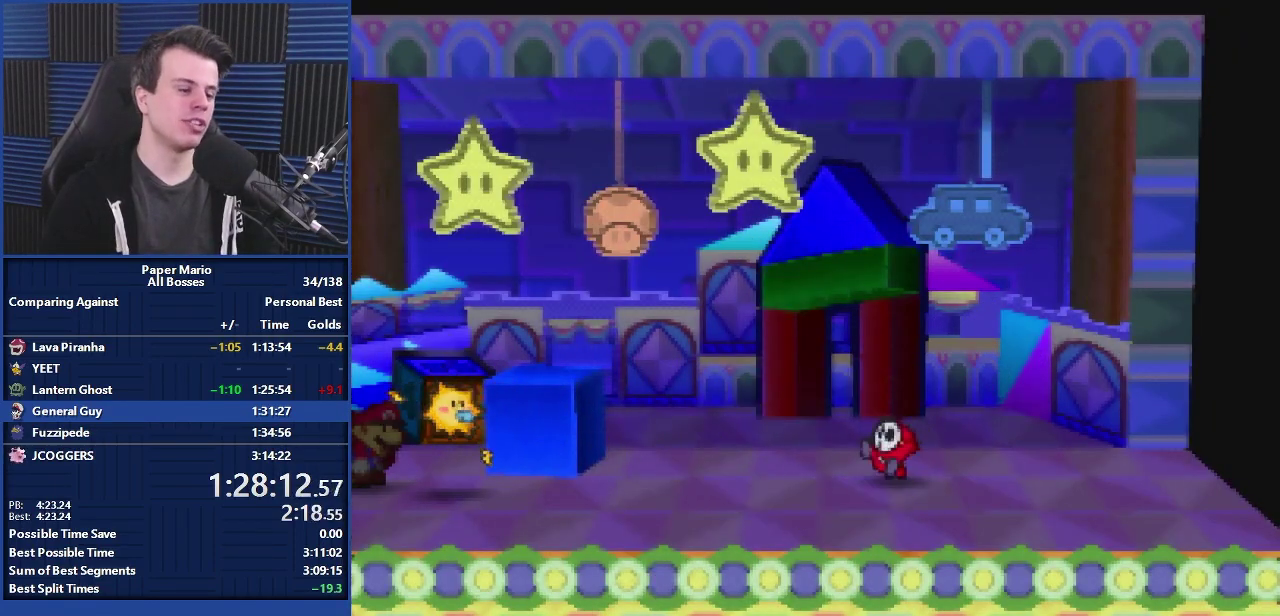
{"dt_ms": 500, "buttons": ["A"], "left_stick": "center", "events": []}
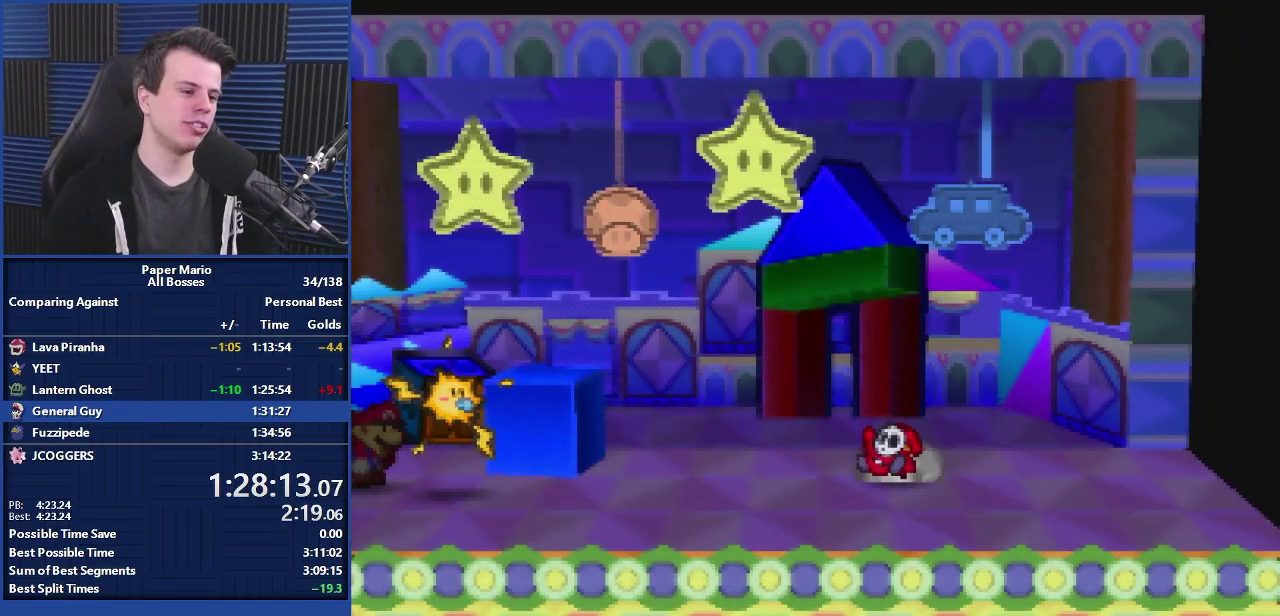
{"dt_ms": 500, "buttons": ["A"], "left_stick": "center", "events": []}
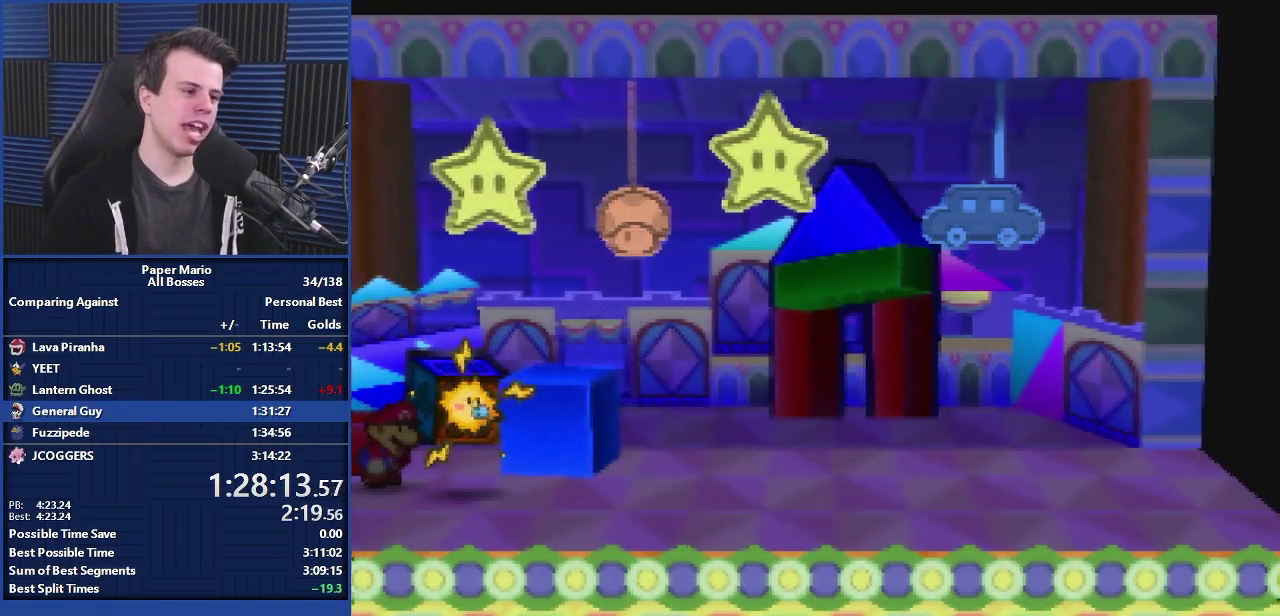
{"dt_ms": 500, "buttons": ["A"], "left_stick": "left", "events": [[500, "left_stick", "left"]]}
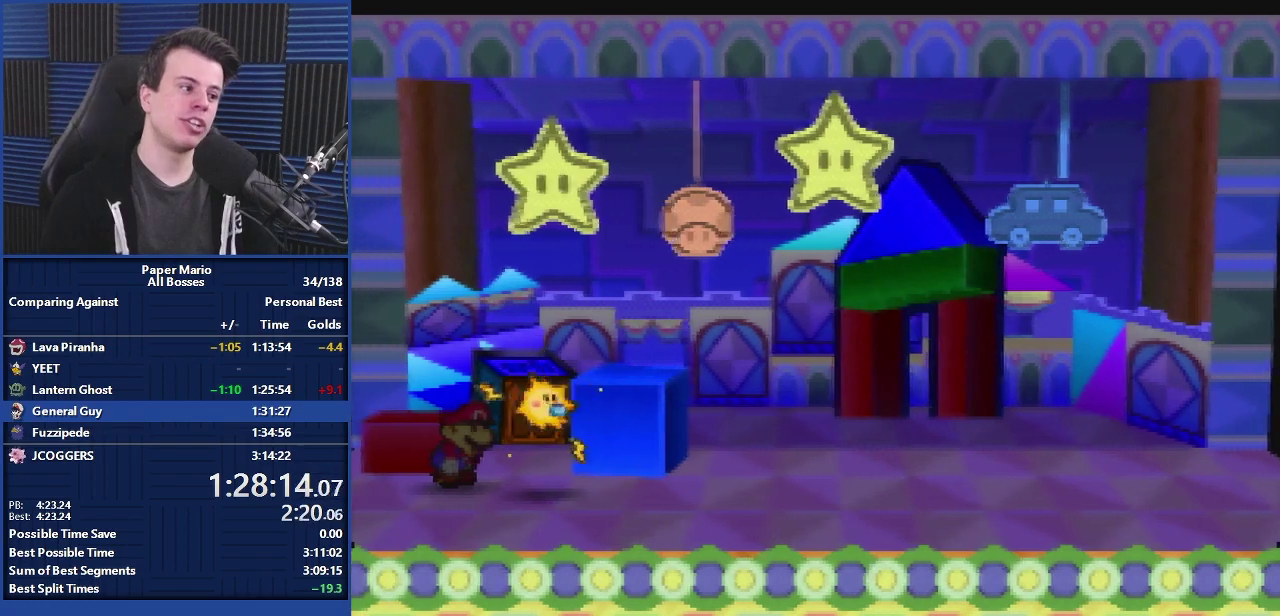
{"dt_ms": 500, "buttons": ["A"], "left_stick": "up", "events": [[367, "left_stick", "up-left"], [467, "left_stick", "up"]]}
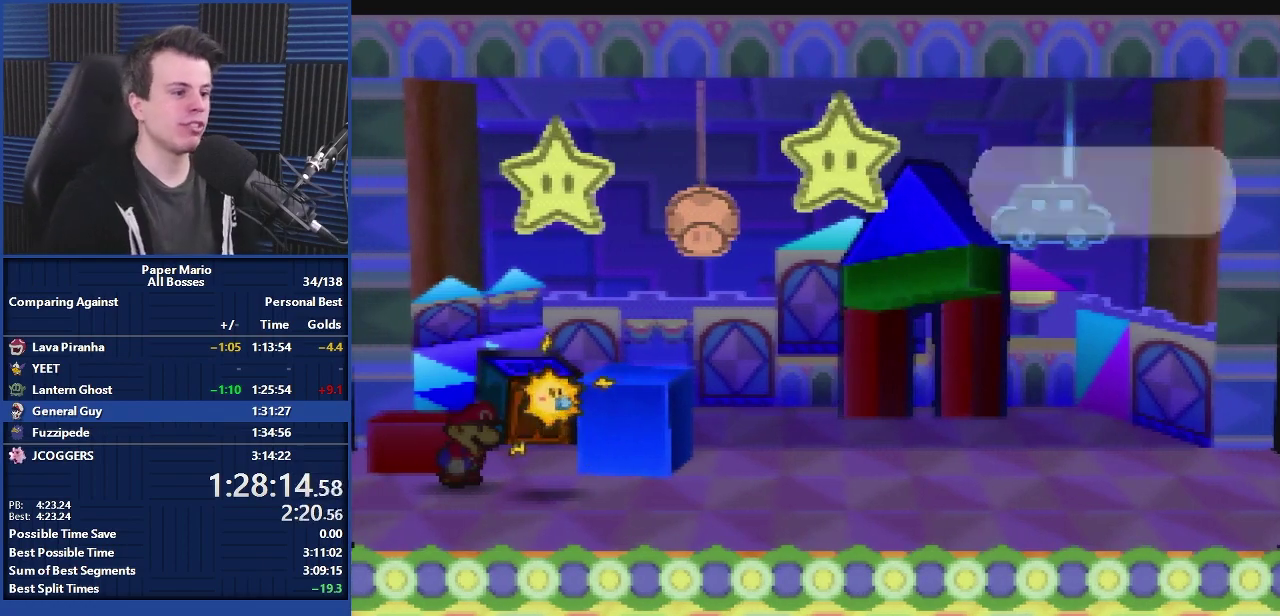
{"dt_ms": 500, "buttons": ["A"], "left_stick": "center", "events": [[100, "left_stick", "up-right"], [233, "left_stick", "down-right"], [367, "left_stick", "center"]]}